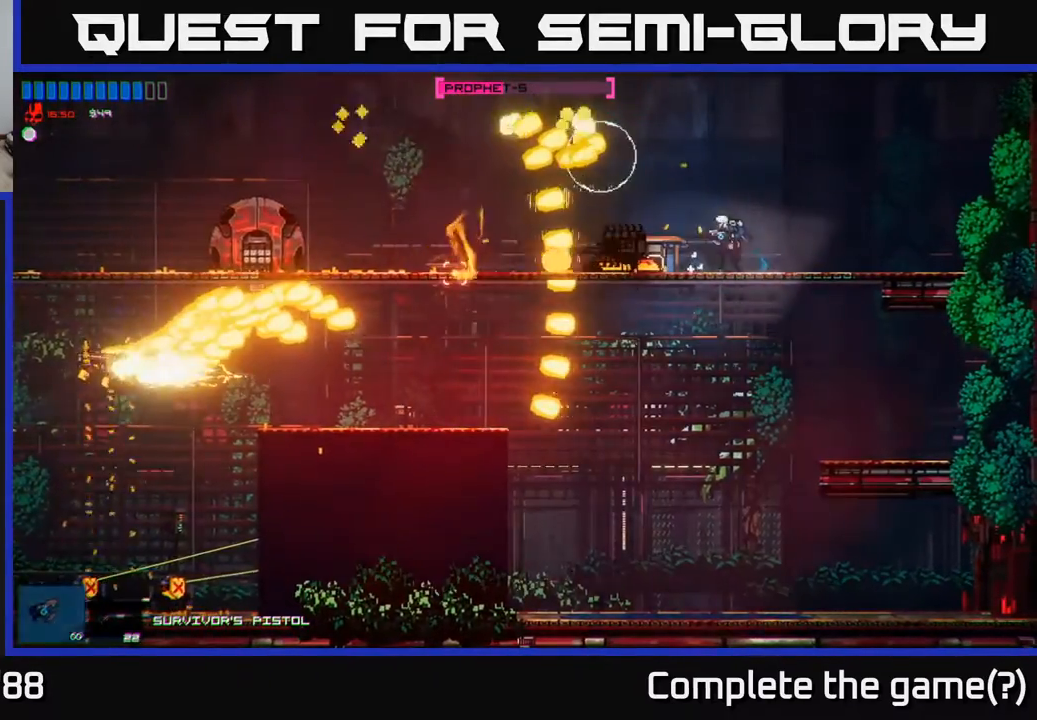
Gameplay with a controller (Xbox layout); each line is a JSON object with the inputs held at the frame after it. "events" lists button and stick changes between this image and that frame as [ms after this image, input, new state], when the widget could be followed in between.
{"buttons": [], "left_stick": "right", "right_stick": "left", "events": [[350, "left_stick", "right"]]}
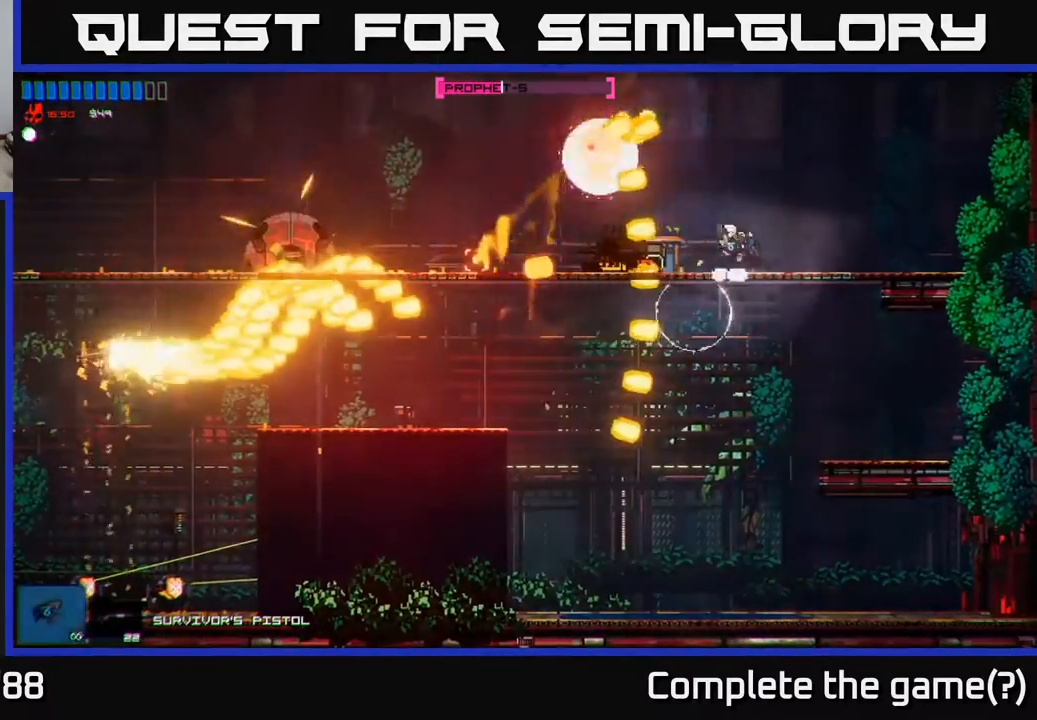
{"buttons": [], "left_stick": "center", "right_stick": "left", "events": [[67, "left_stick", "center"], [167, "left_stick", "right"], [433, "left_stick", "center"]]}
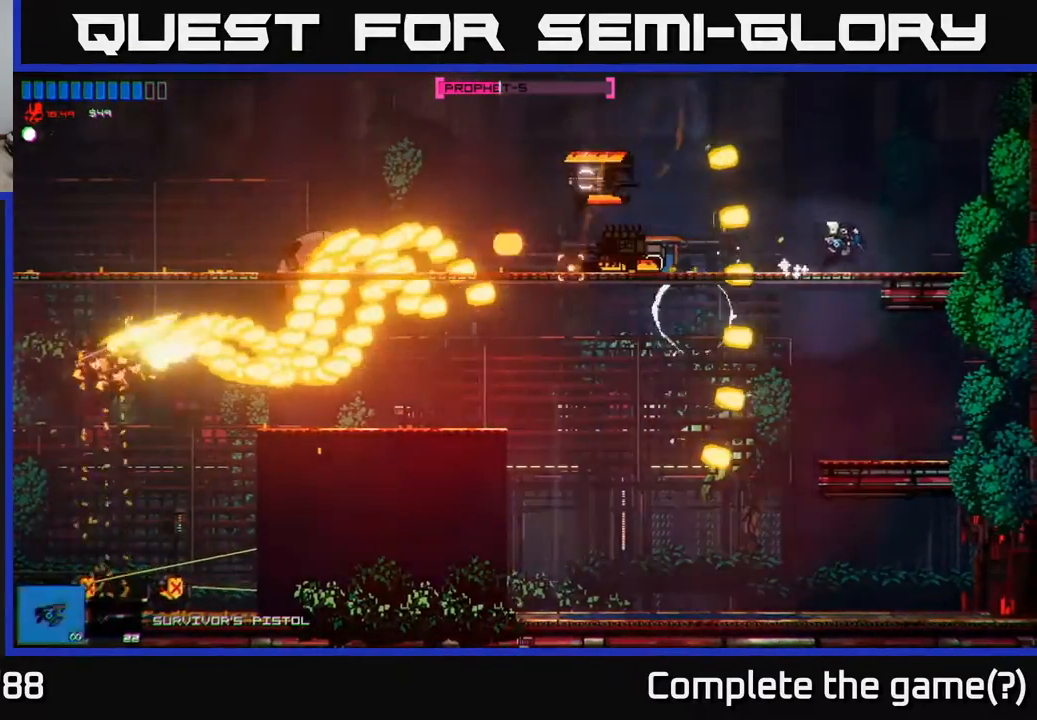
{"buttons": [], "left_stick": "right", "right_stick": "left", "events": [[50, "left_stick", "right"], [283, "left_stick", "center"], [383, "left_stick", "right"]]}
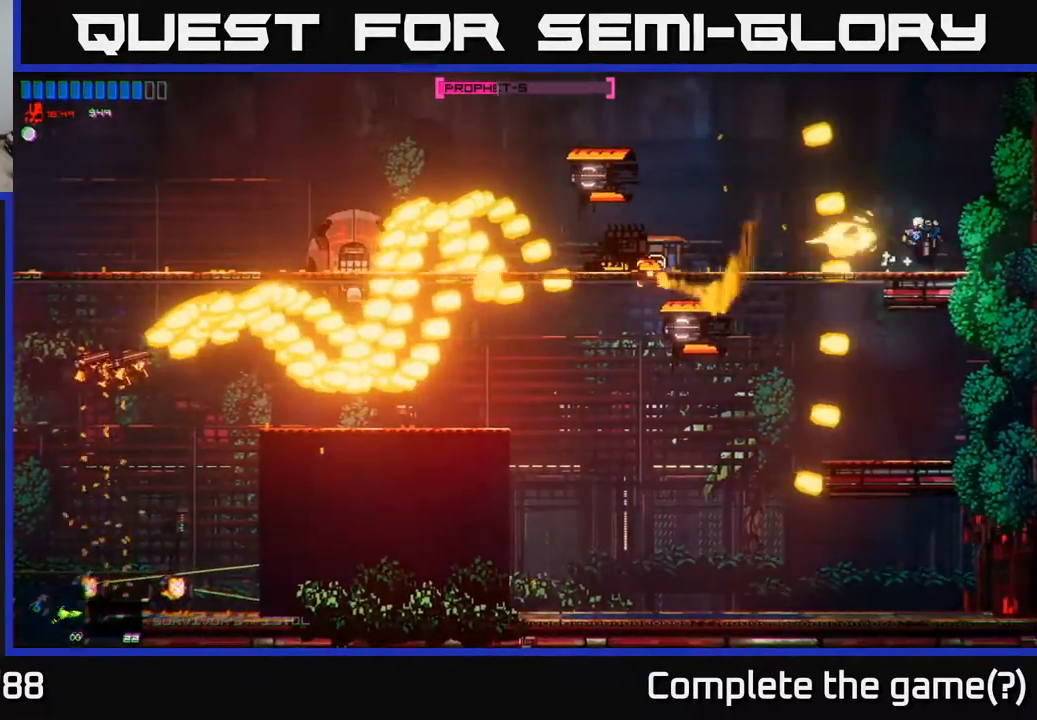
{"buttons": [], "left_stick": "right", "right_stick": "center", "events": [[83, "left_stick", "left"], [167, "R1", "down"], [267, "R1", "up"], [300, "left_stick", "right"], [400, "right_stick", "center"]]}
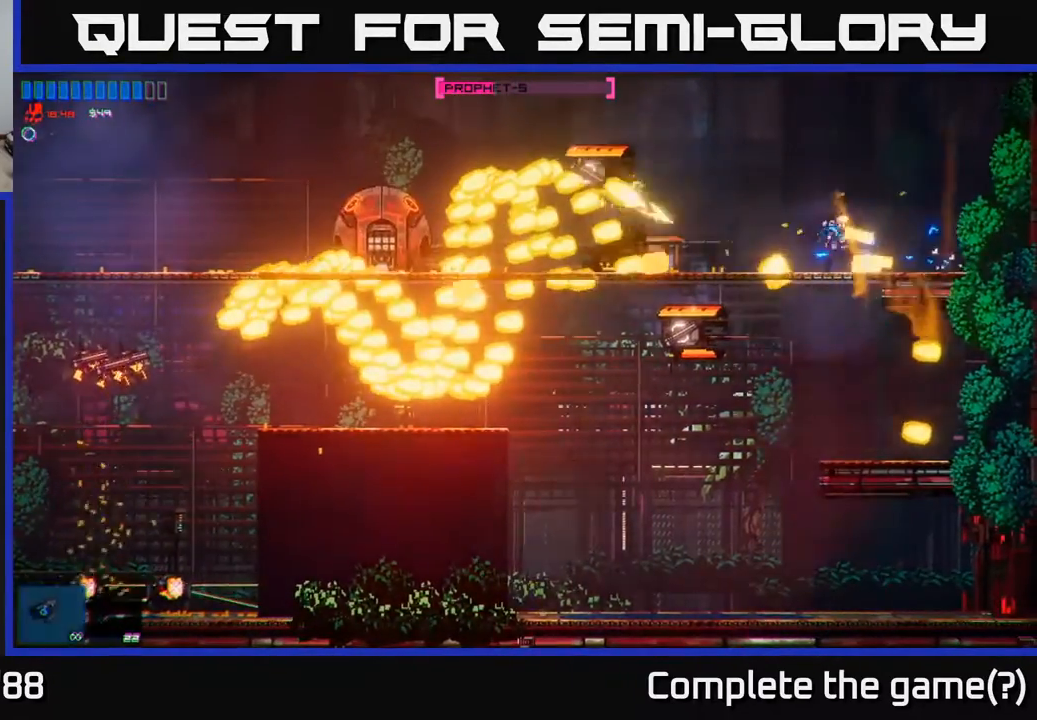
{"buttons": [], "left_stick": "right", "right_stick": "left", "events": [[33, "left_stick", "down"], [67, "A", "down"], [150, "A", "up"], [233, "left_stick", "left"], [417, "left_stick", "center"], [433, "right_stick", "left"], [483, "left_stick", "right"]]}
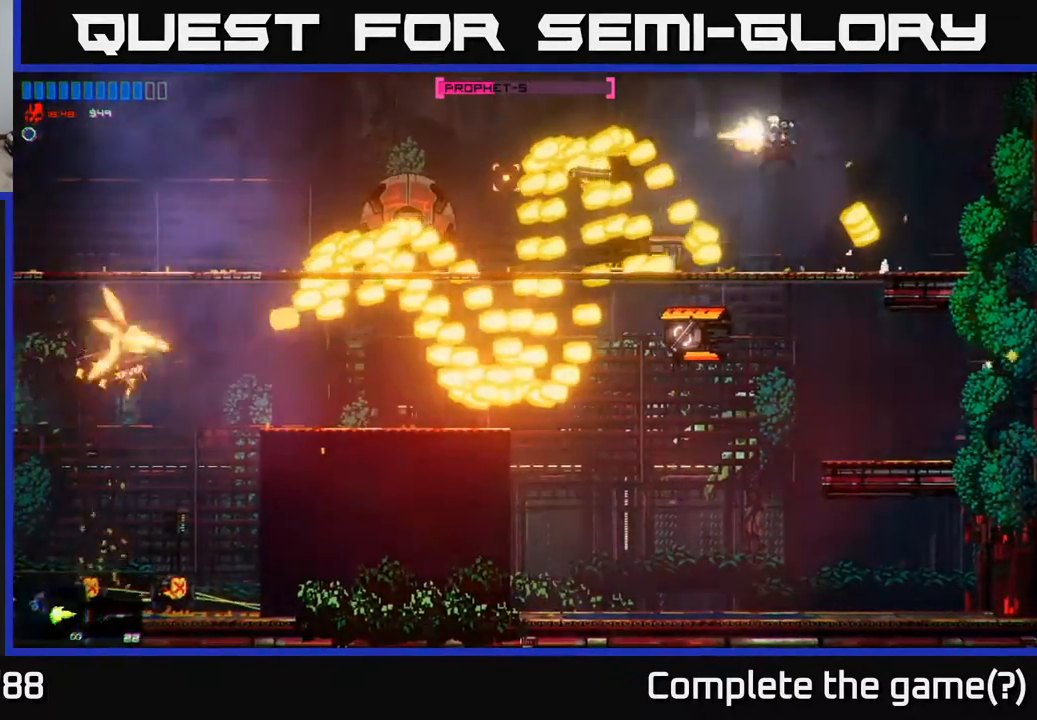
{"buttons": [], "left_stick": "down", "right_stick": "center", "events": [[117, "right_stick", "down-left"], [333, "left_stick", "down"], [333, "right_stick", "center"]]}
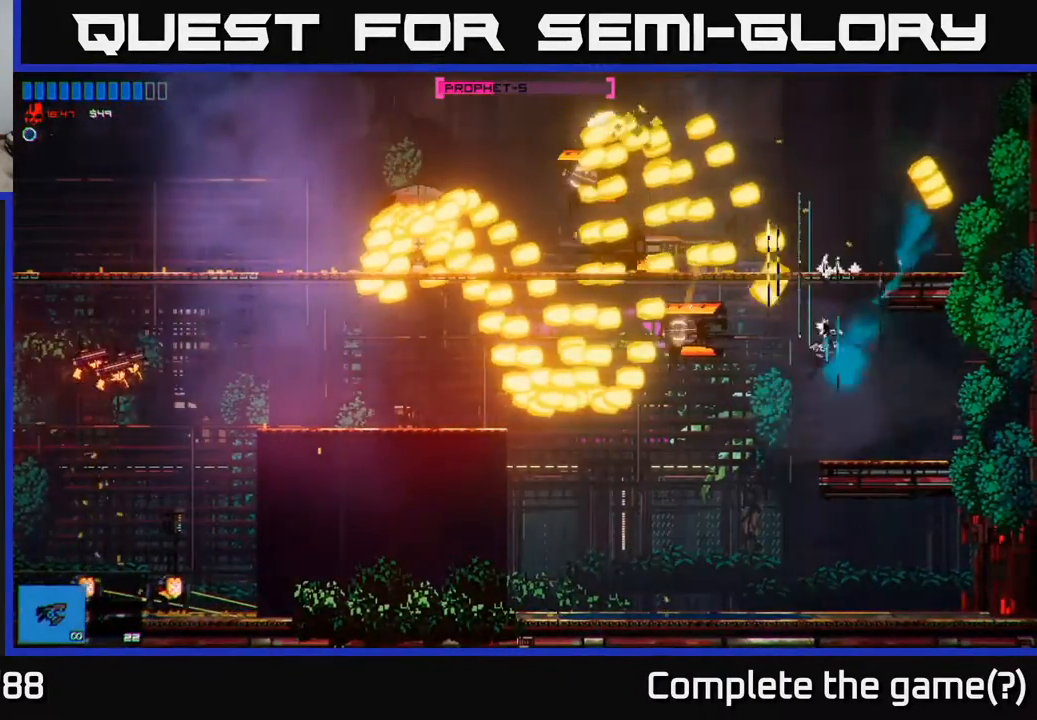
{"buttons": [], "left_stick": "left", "right_stick": "up", "events": [[33, "A", "down"], [100, "A", "up"], [317, "left_stick", "left"], [433, "right_stick", "up"]]}
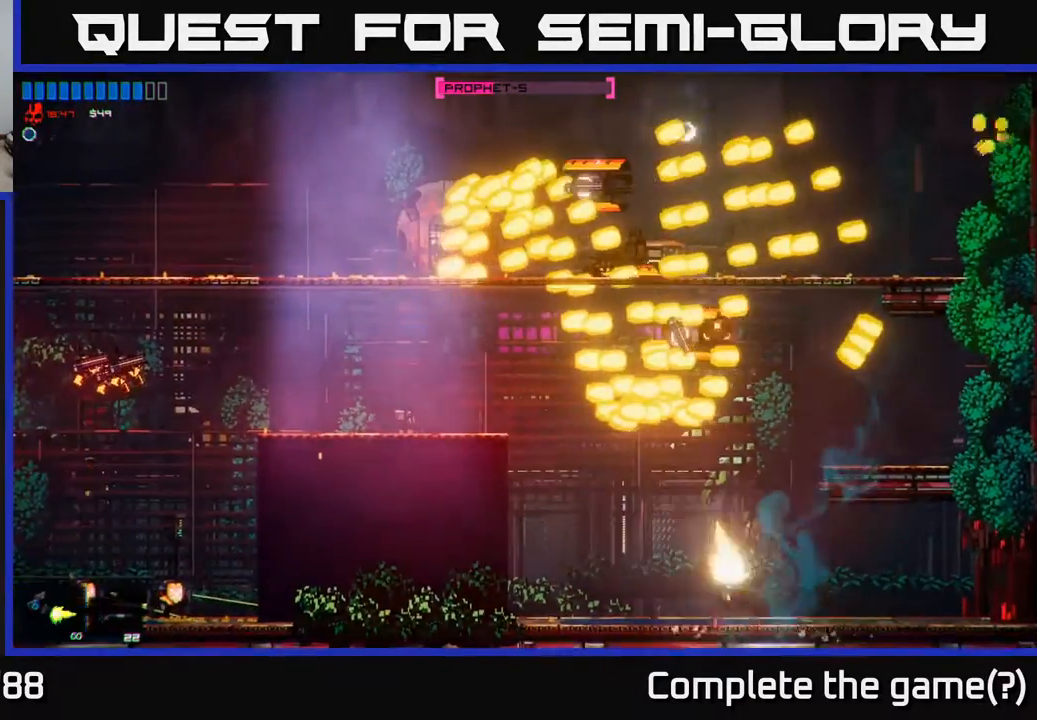
{"buttons": [], "left_stick": "center", "right_stick": "up", "events": [[400, "left_stick", "center"]]}
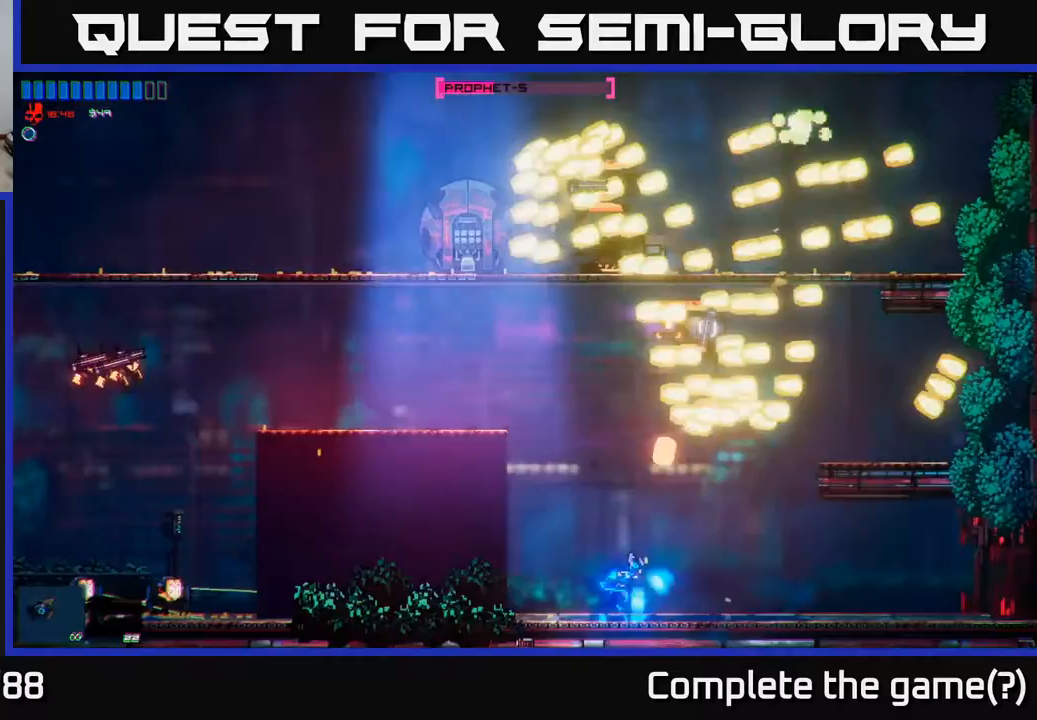
{"buttons": [], "left_stick": "center", "right_stick": "up", "events": []}
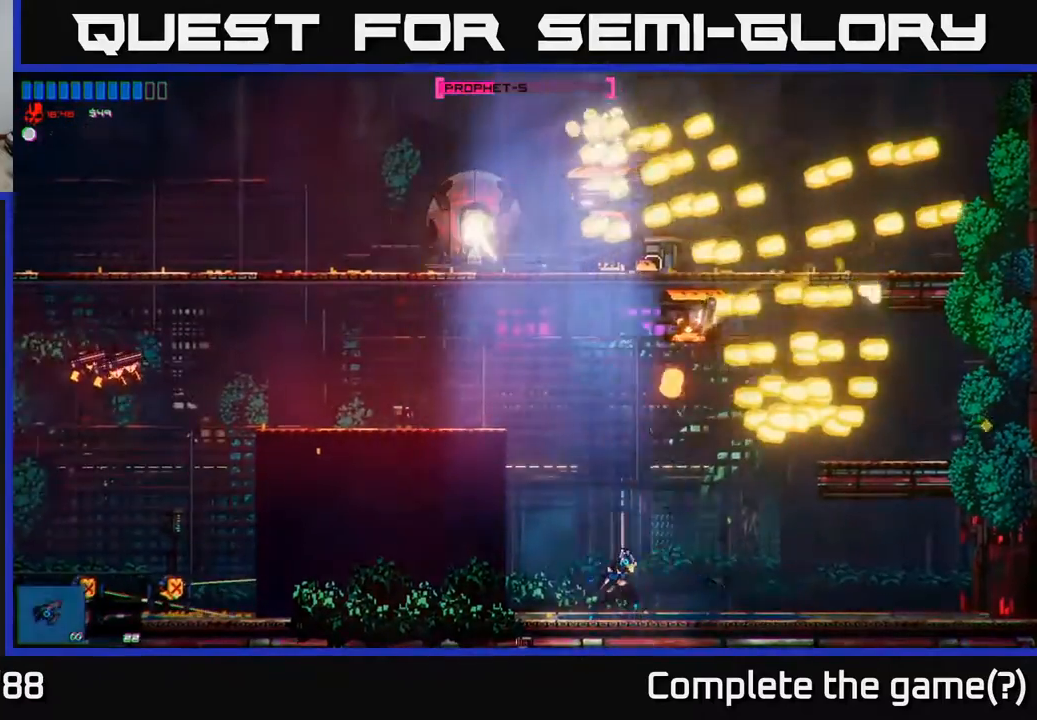
{"buttons": ["A"], "left_stick": "left", "right_stick": "center", "events": [[167, "left_stick", "left"], [217, "A", "down"], [217, "right_stick", "center"], [383, "A", "up"], [467, "A", "down"]]}
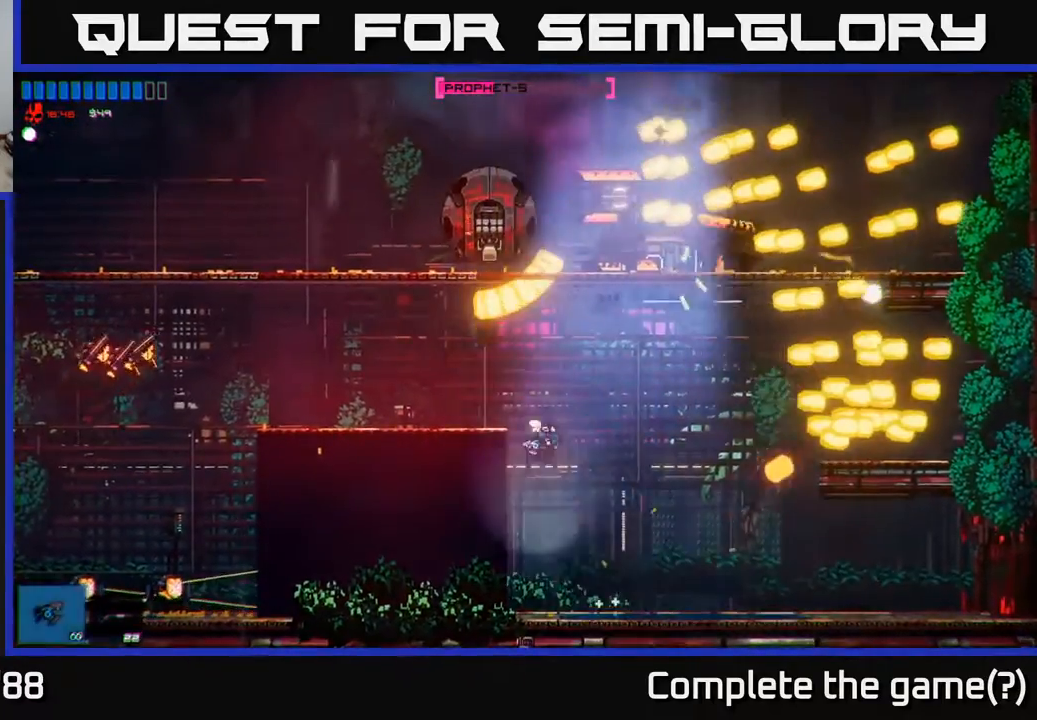
{"buttons": [], "left_stick": "left", "right_stick": "up-right", "events": [[50, "A", "up"], [150, "right_stick", "right"], [367, "right_stick", "up-right"]]}
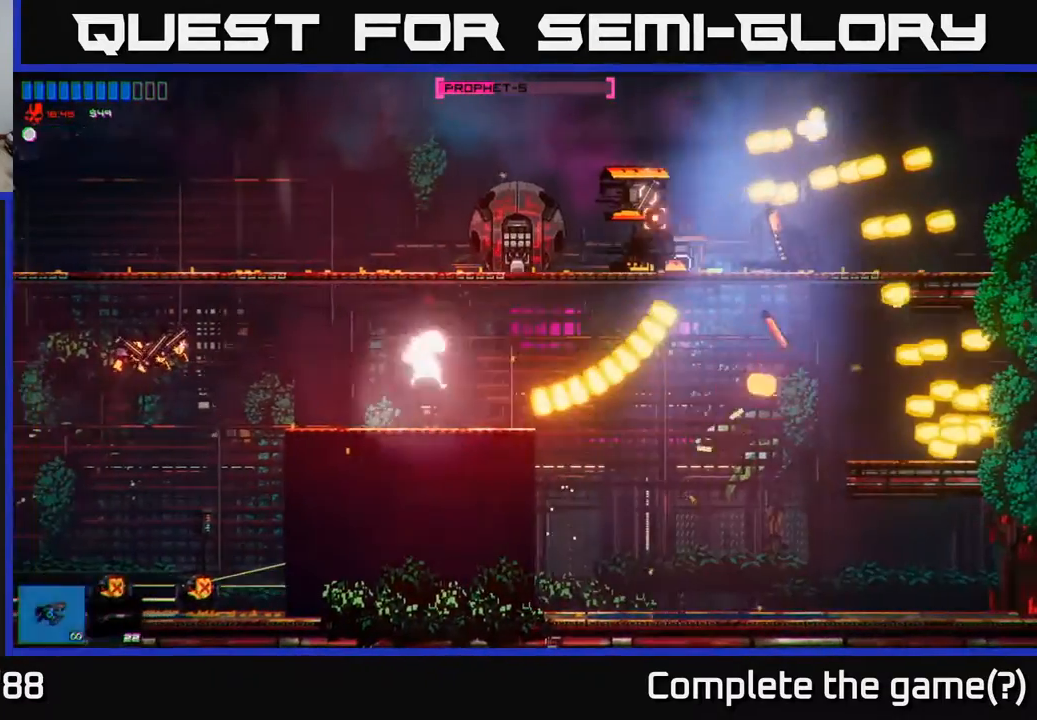
{"buttons": [], "left_stick": "center", "right_stick": "up-right", "events": [[133, "left_stick", "center"]]}
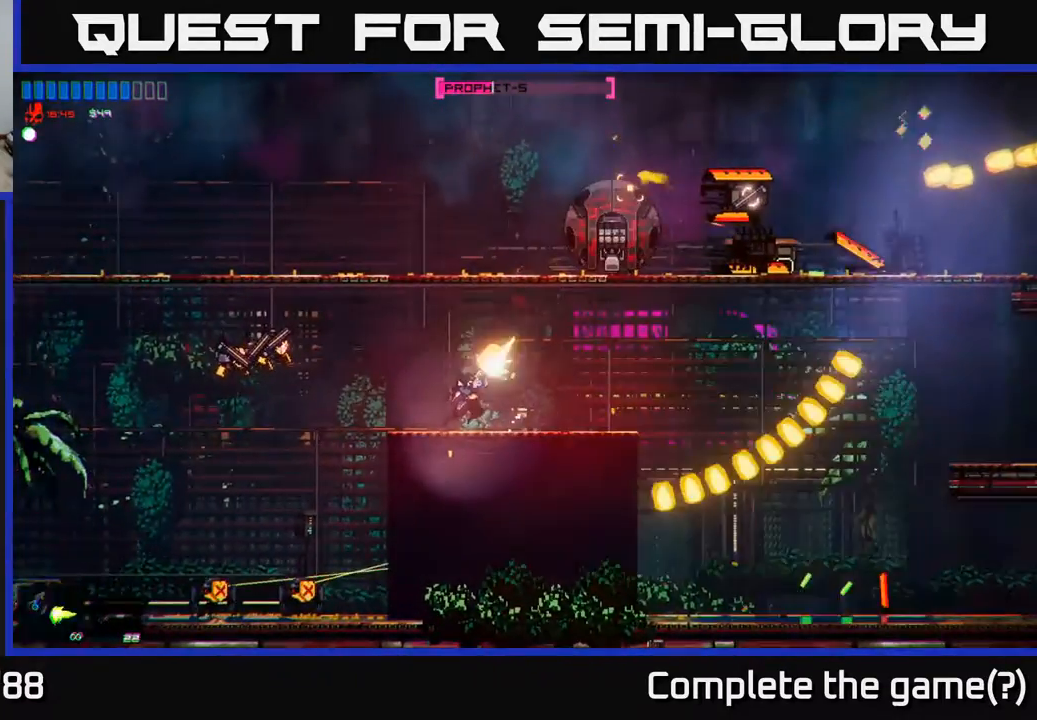
{"buttons": ["A"], "left_stick": "left", "right_stick": "center", "events": [[367, "left_stick", "left"], [417, "right_stick", "center"], [483, "A", "down"]]}
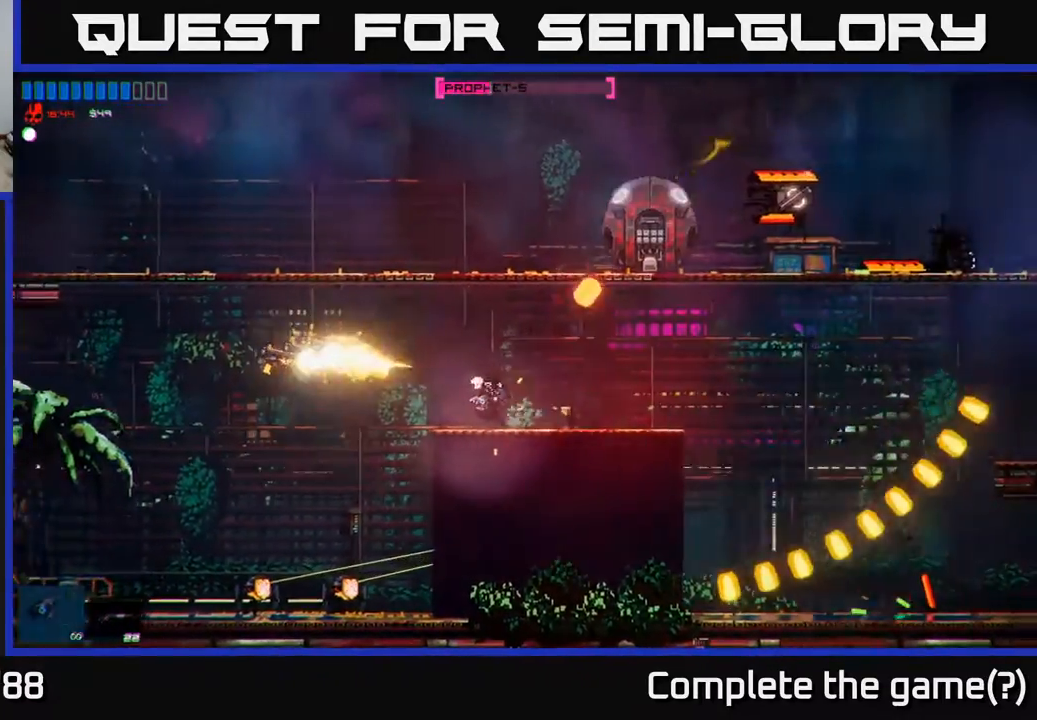
{"buttons": [], "left_stick": "up-left", "right_stick": "down-left", "events": [[50, "A", "up"], [83, "R2", "down"], [150, "left_stick", "up-left"], [150, "right_stick", "left"], [233, "R2", "up"], [417, "right_stick", "down-left"]]}
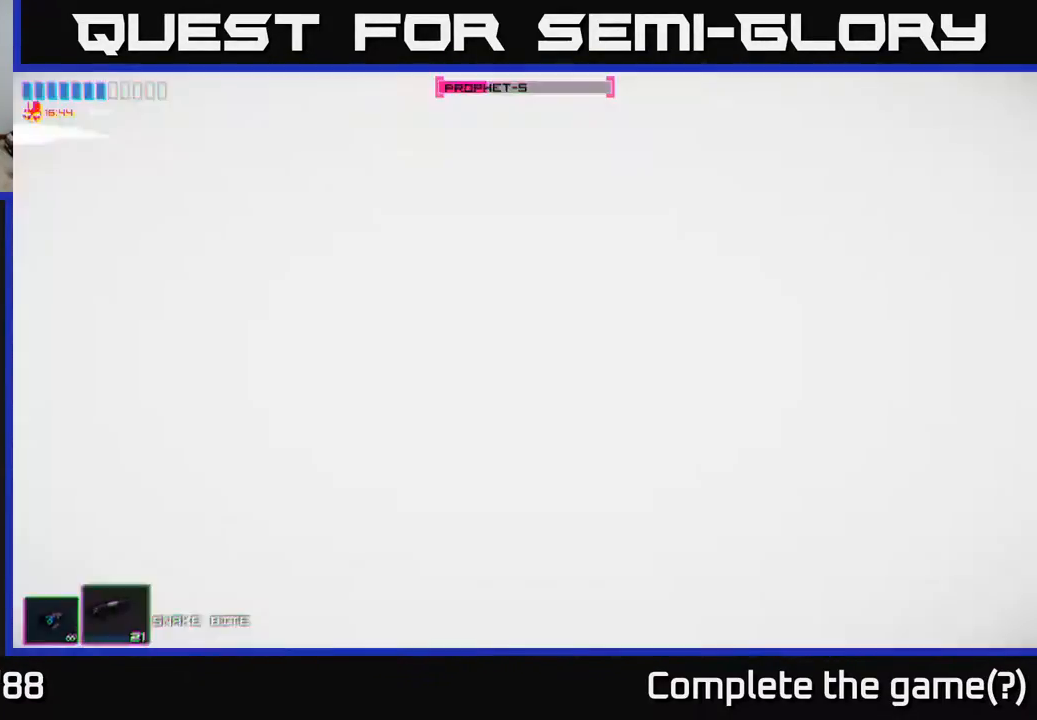
{"buttons": ["R1"], "left_stick": "left", "right_stick": "up", "events": [[100, "left_stick", "left"], [300, "right_stick", "up"], [400, "R1", "down"]]}
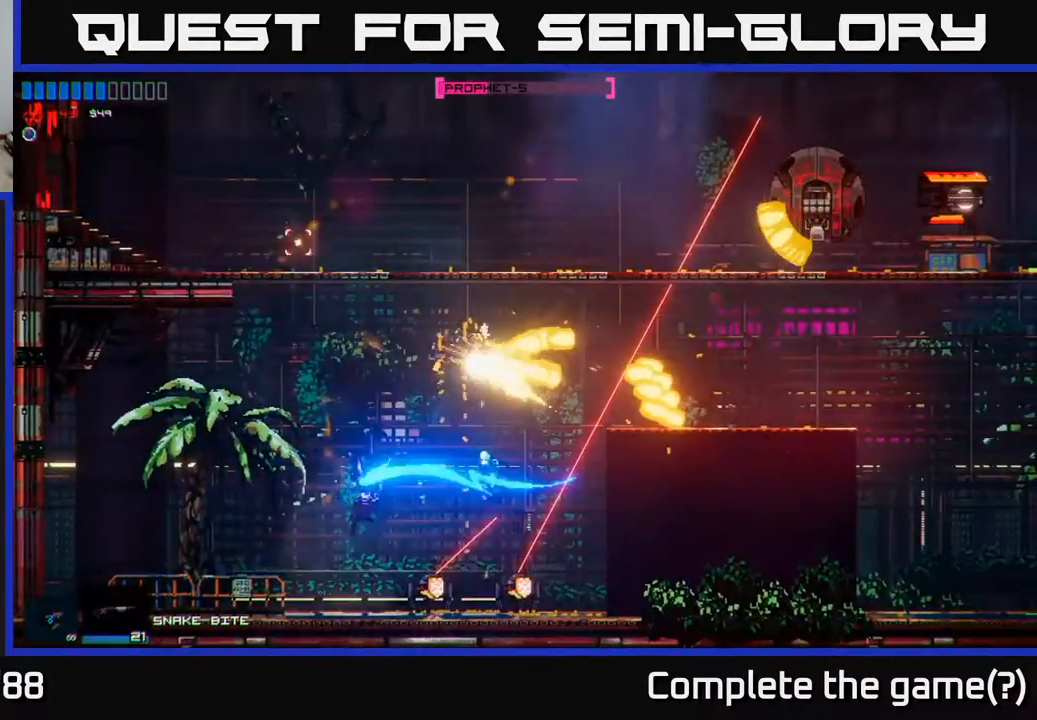
{"buttons": [], "left_stick": "up-right", "right_stick": "up-right", "events": [[33, "R1", "up"], [200, "right_stick", "up-right"], [400, "left_stick", "up-right"]]}
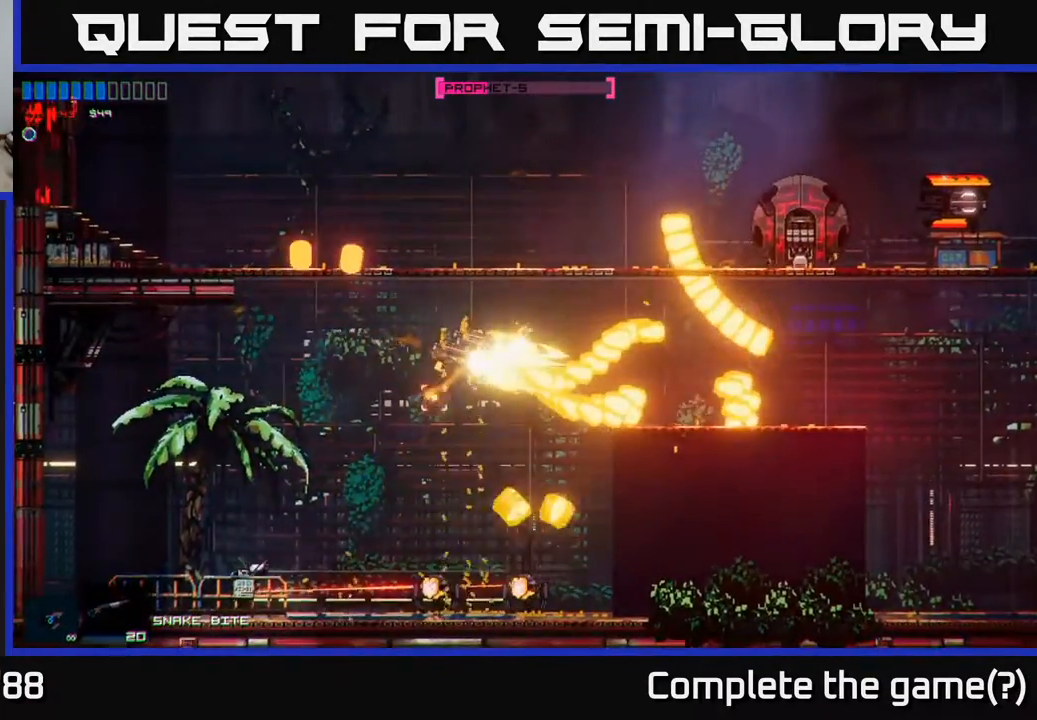
{"buttons": [], "left_stick": "center", "right_stick": "up-right", "events": [[100, "left_stick", "center"]]}
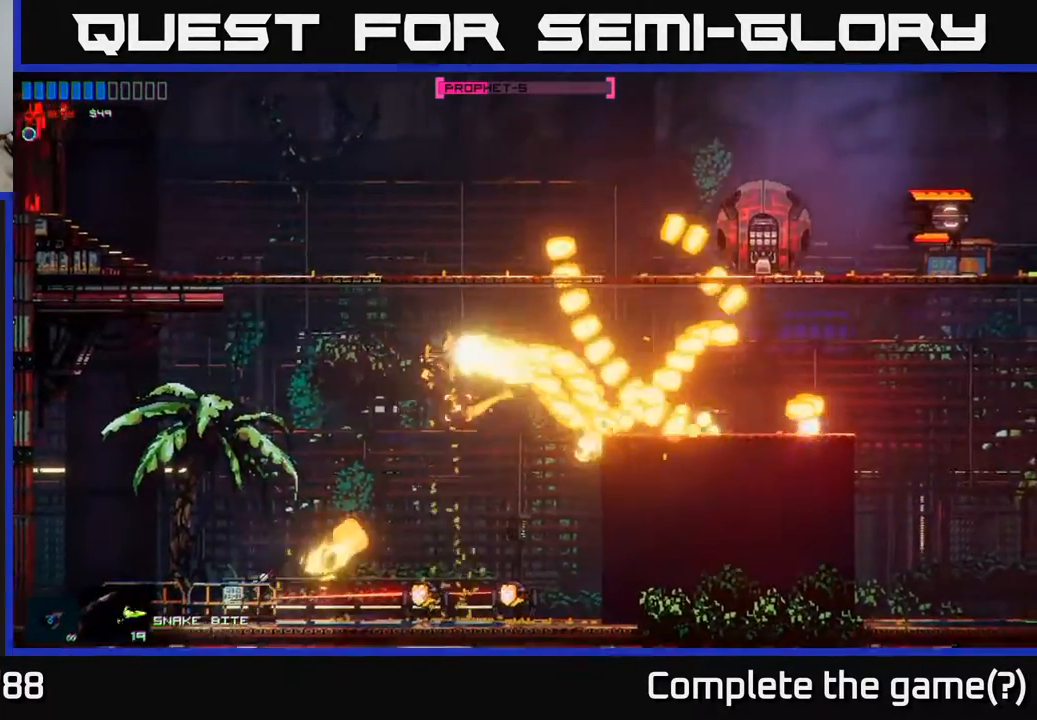
{"buttons": [], "left_stick": "center", "right_stick": "center", "events": [[117, "right_stick", "right"], [150, "left_stick", "right"], [283, "left_stick", "left"], [433, "left_stick", "center"], [483, "right_stick", "center"]]}
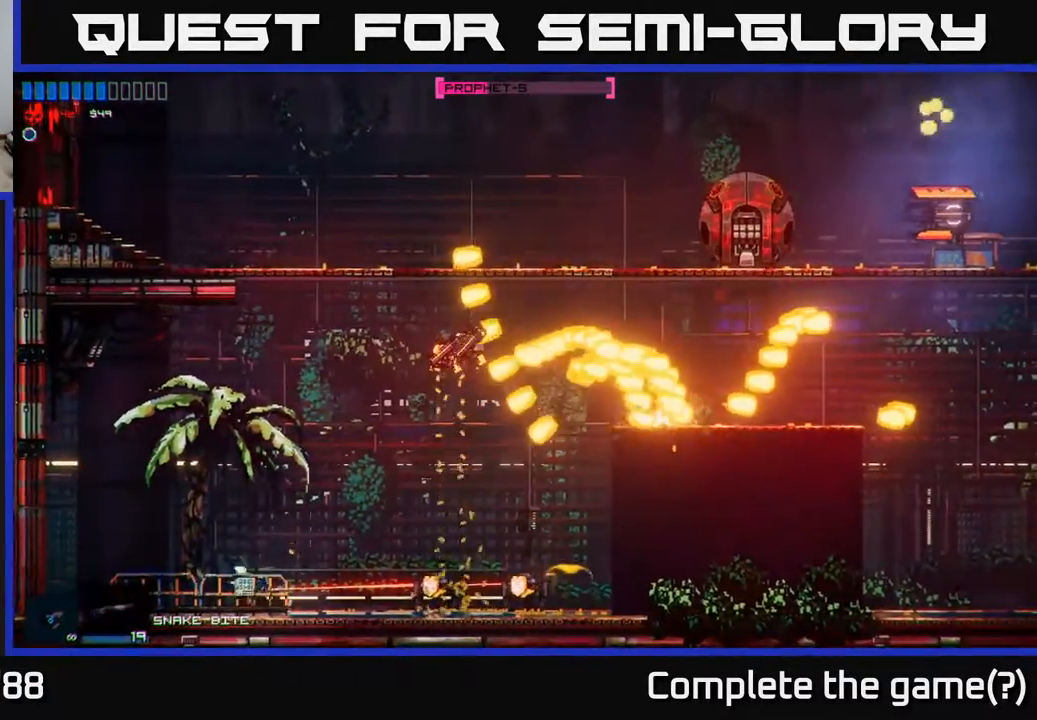
{"buttons": [], "left_stick": "up", "right_stick": "center", "events": [[117, "A", "down"], [483, "A", "up"], [500, "left_stick", "up"]]}
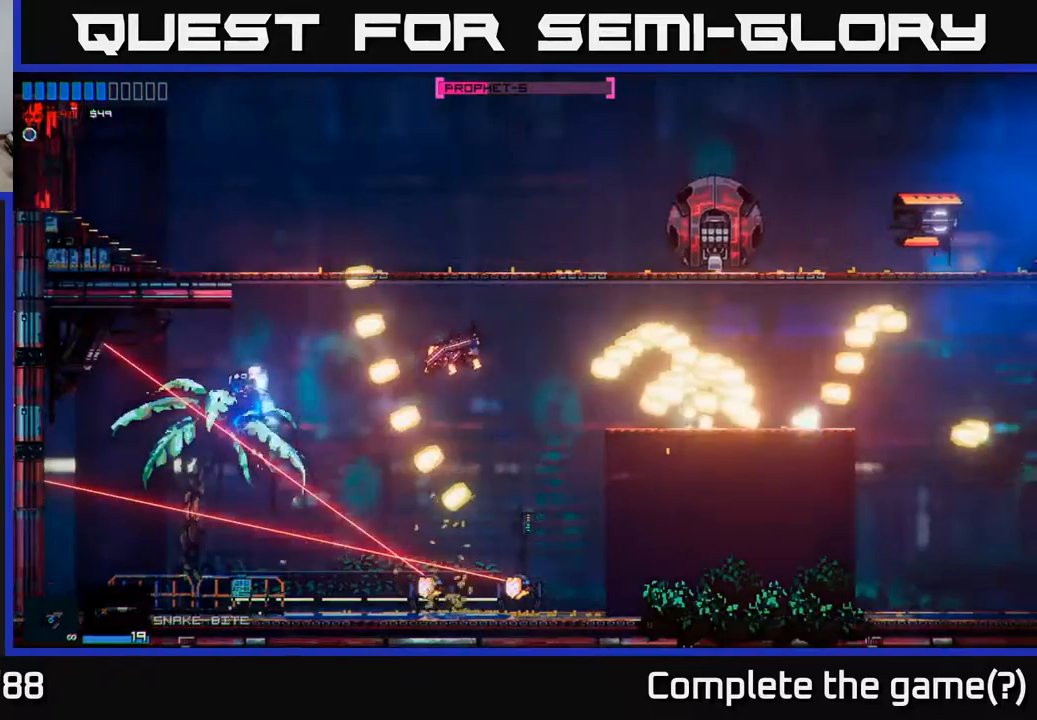
{"buttons": [], "left_stick": "up-right", "right_stick": "center", "events": [[50, "A", "down"], [167, "R1", "down"], [200, "A", "up"], [300, "R1", "up"], [433, "left_stick", "up-right"]]}
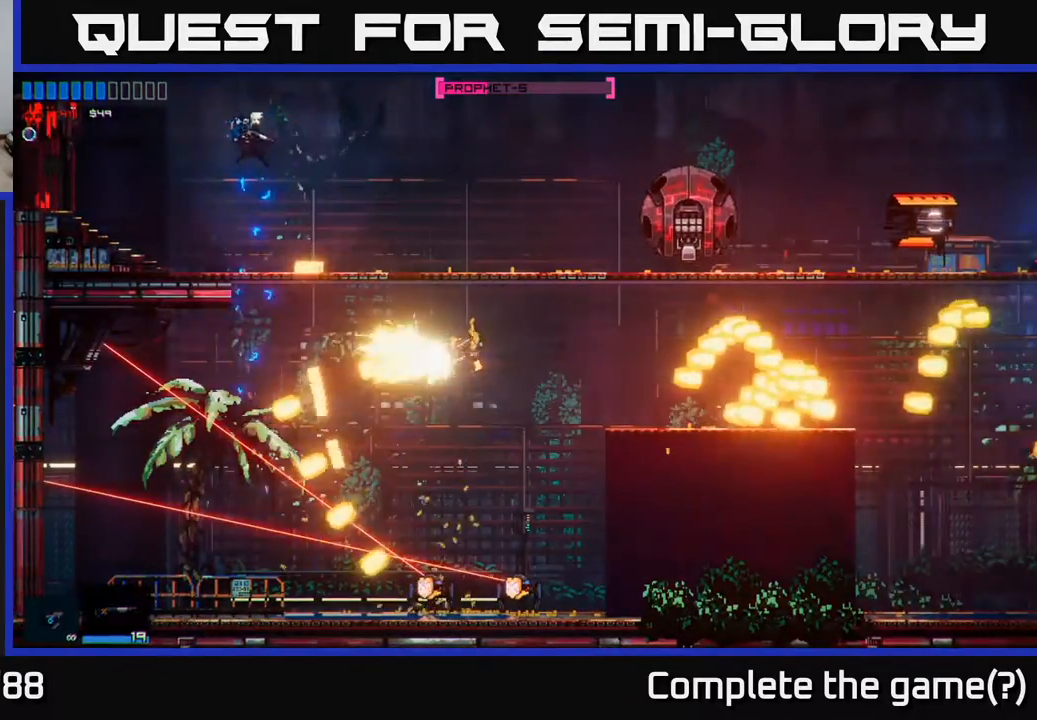
{"buttons": [], "left_stick": "right", "right_stick": "right", "events": [[50, "left_stick", "right"], [133, "right_stick", "right"], [283, "left_stick", "up-right"], [417, "left_stick", "right"]]}
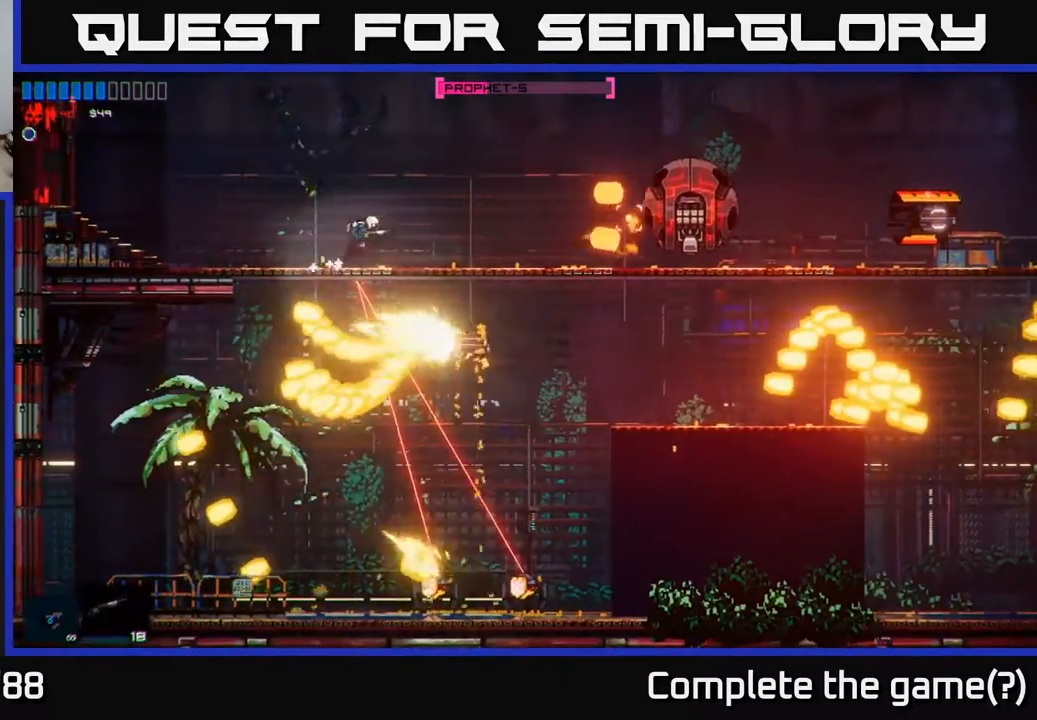
{"buttons": [], "left_stick": "right", "right_stick": "center", "events": [[200, "right_stick", "center"]]}
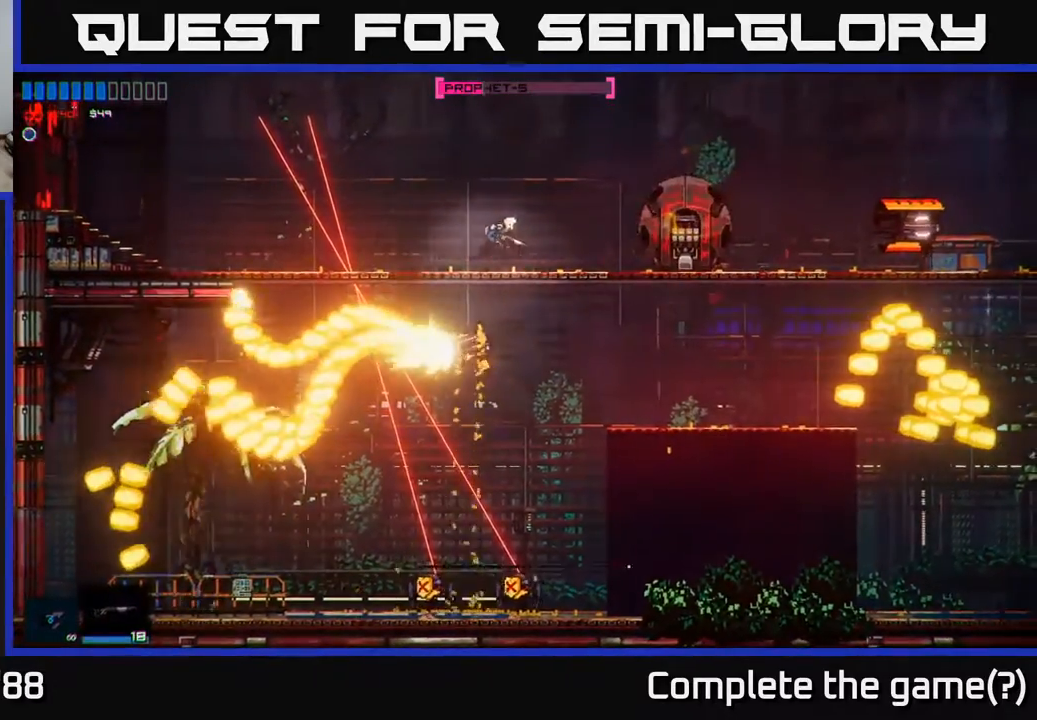
{"buttons": [], "left_stick": "right", "right_stick": "down-right", "events": [[83, "A", "down"], [250, "A", "up"], [383, "right_stick", "down-right"]]}
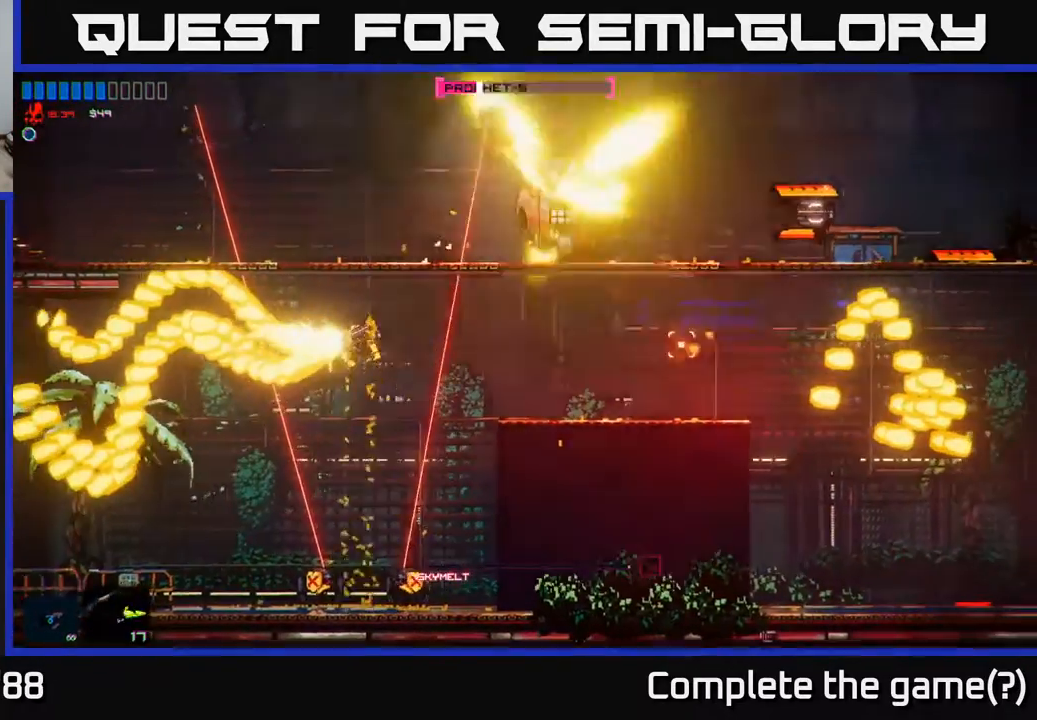
{"buttons": [], "left_stick": "right", "right_stick": "center", "events": [[83, "right_stick", "center"], [150, "A", "down"], [267, "A", "up"]]}
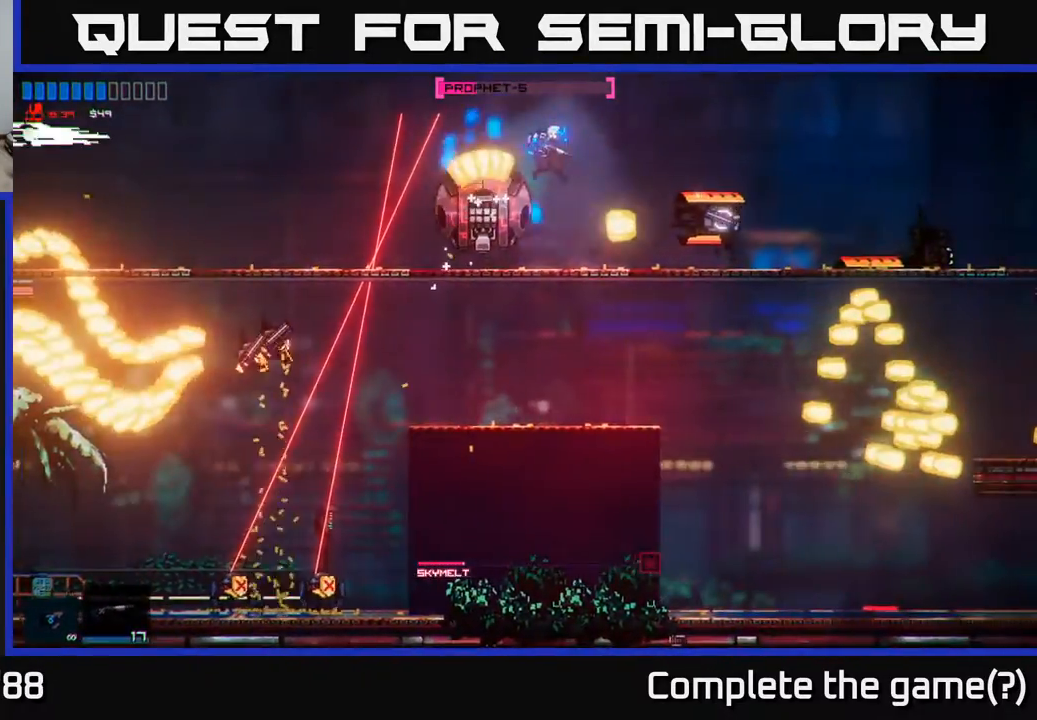
{"buttons": [], "left_stick": "right", "right_stick": "right", "events": [[67, "right_stick", "right"]]}
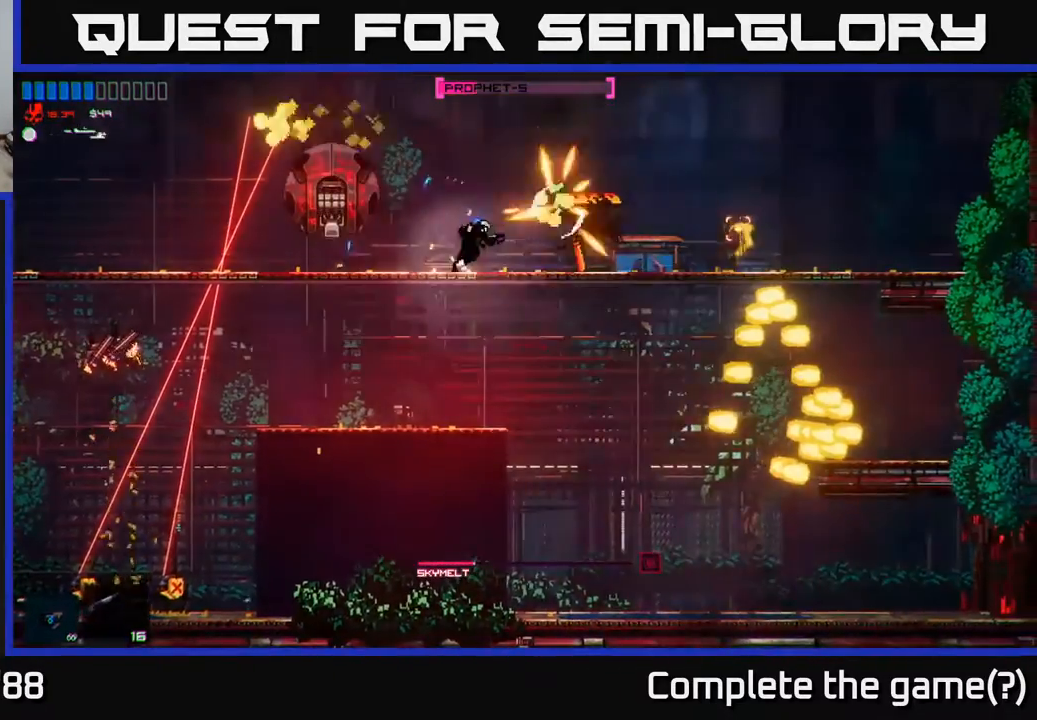
{"buttons": [], "left_stick": "left", "right_stick": "left", "events": [[167, "right_stick", "center"], [283, "right_stick", "left"], [417, "left_stick", "left"]]}
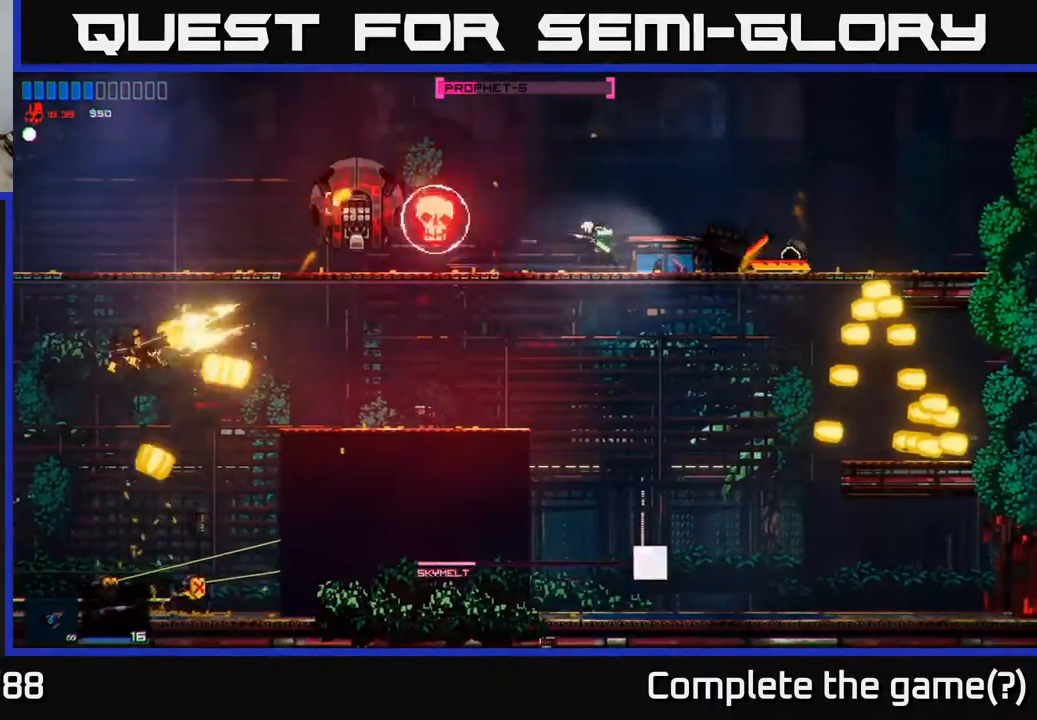
{"buttons": [], "left_stick": "center", "right_stick": "left", "events": [[117, "left_stick", "center"], [300, "left_stick", "right"], [433, "left_stick", "center"]]}
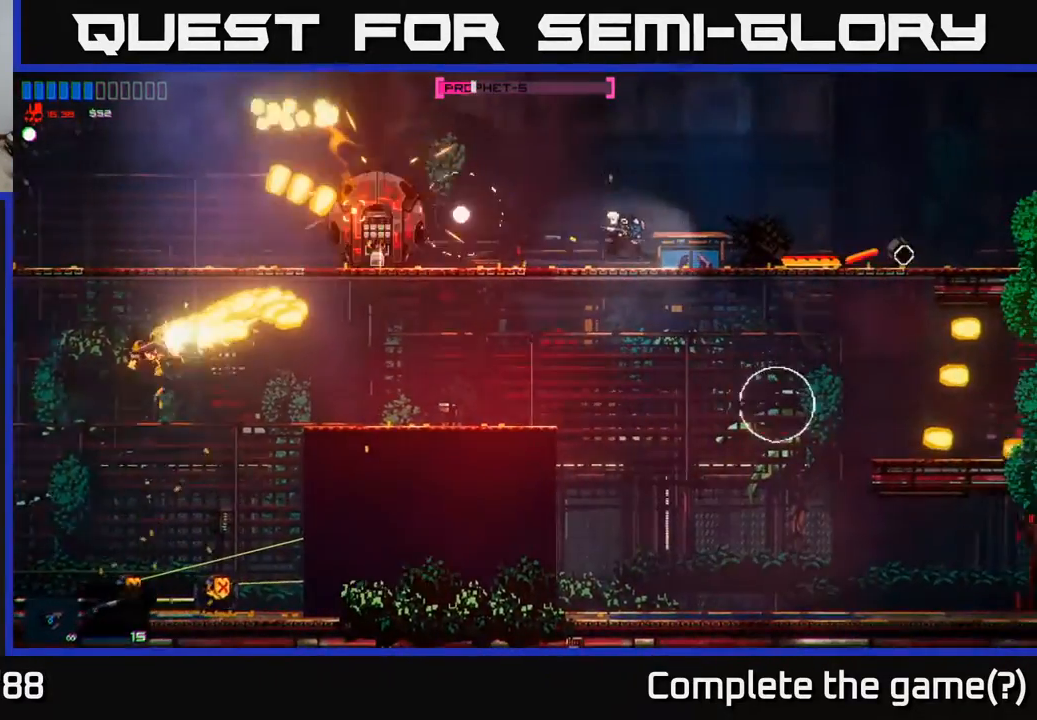
{"buttons": [], "left_stick": "center", "right_stick": "left", "events": [[167, "R2", "down"], [250, "R2", "up"], [267, "left_stick", "right"], [450, "left_stick", "center"]]}